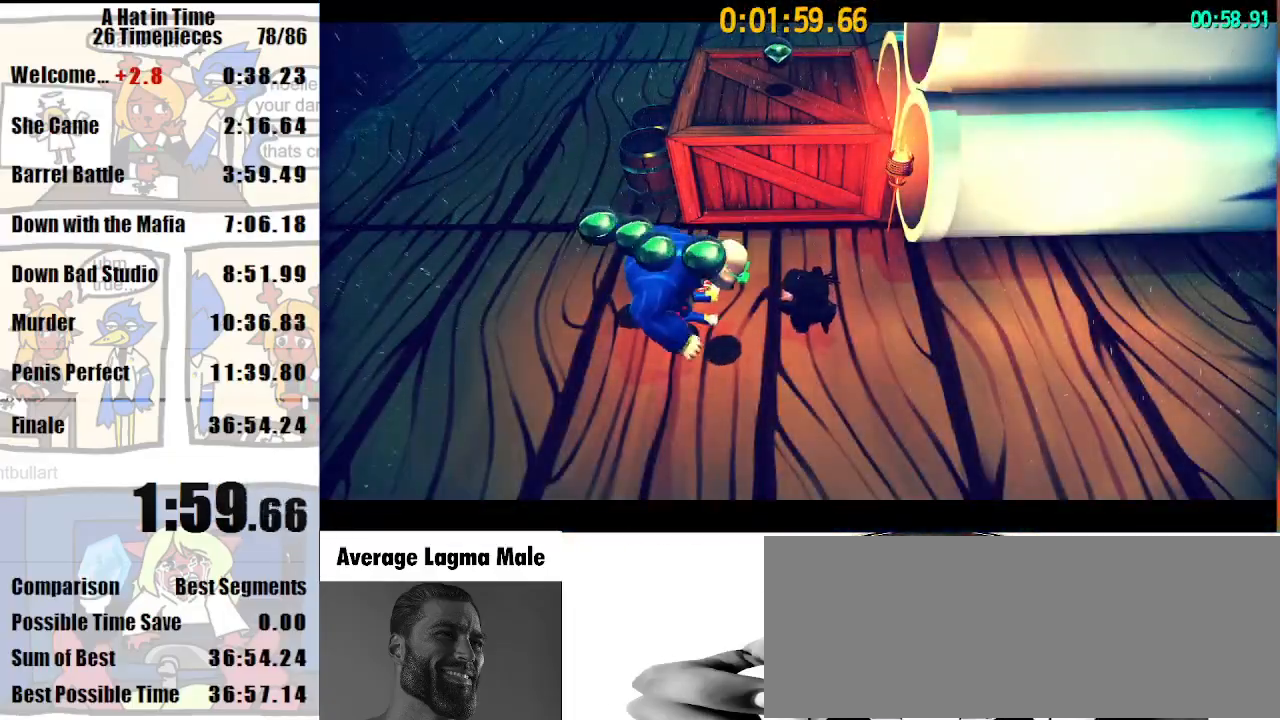
Gameplay with keyboard and mouse; each line is a JSON object with the keys and mouse buttons held at the frame after it. "events" lists presses ("down") and releases ("up") of "a", "d", "e", "lagwarps", "luigi", "q", "s", "shift", "space", "w", "mouse_left", "mouse_right", "mouse_wheel_up" and "mouse_wheel_down" between this image and that frame as [ms after this image, input, new state], when the widget could be followed in between. "mouse_left", "mouse_right", "mouse_wheel_up", "mouse_wheel_down" = the "left", "right", "wheel_up", "wheel_down" buttons of the "mouse" list. No other keys are recorded. Mouse movement is not recorded. Key names are as the overlay labels them; some are game actions (e.g. jump) rather than physical keys.
{"keys": ["a", "shift"], "mouse": [], "events": [[133, "s", "up"], [267, "s", "down"], [433, "s", "up"]]}
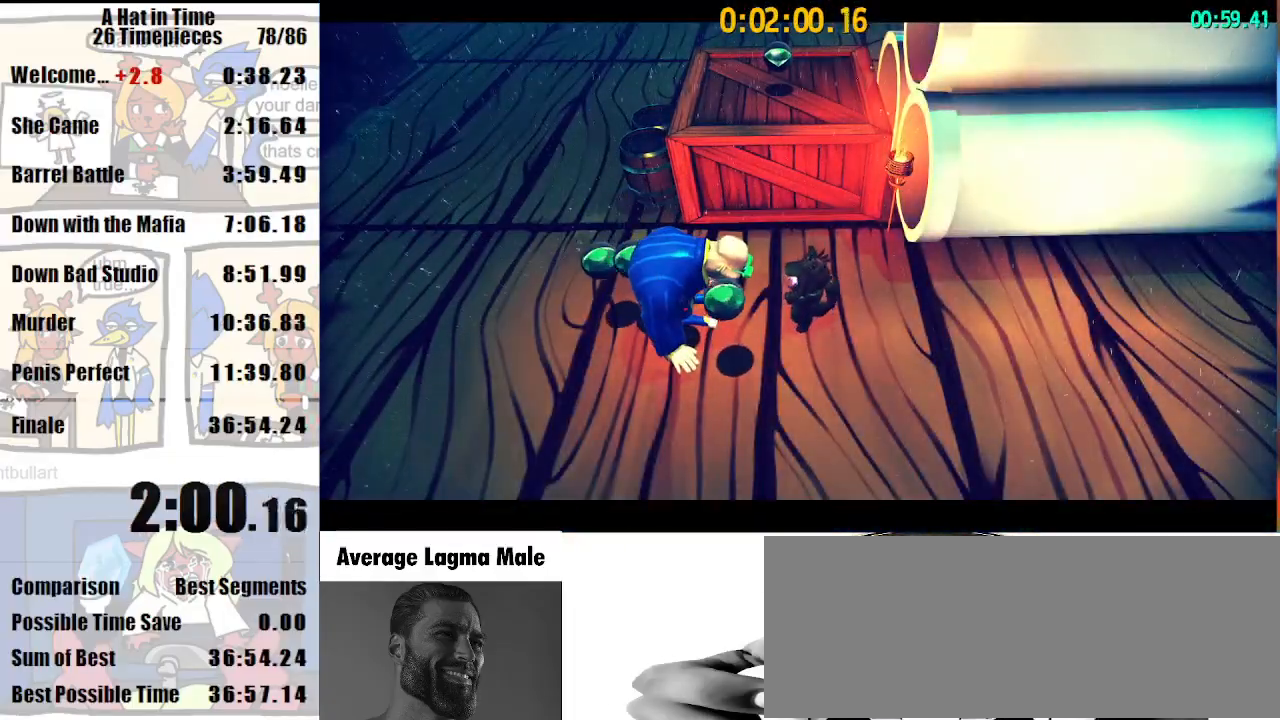
{"keys": ["shift"], "mouse": [], "events": [[300, "mouse_left", "down"], [467, "a", "up"], [467, "mouse_left", "up"]]}
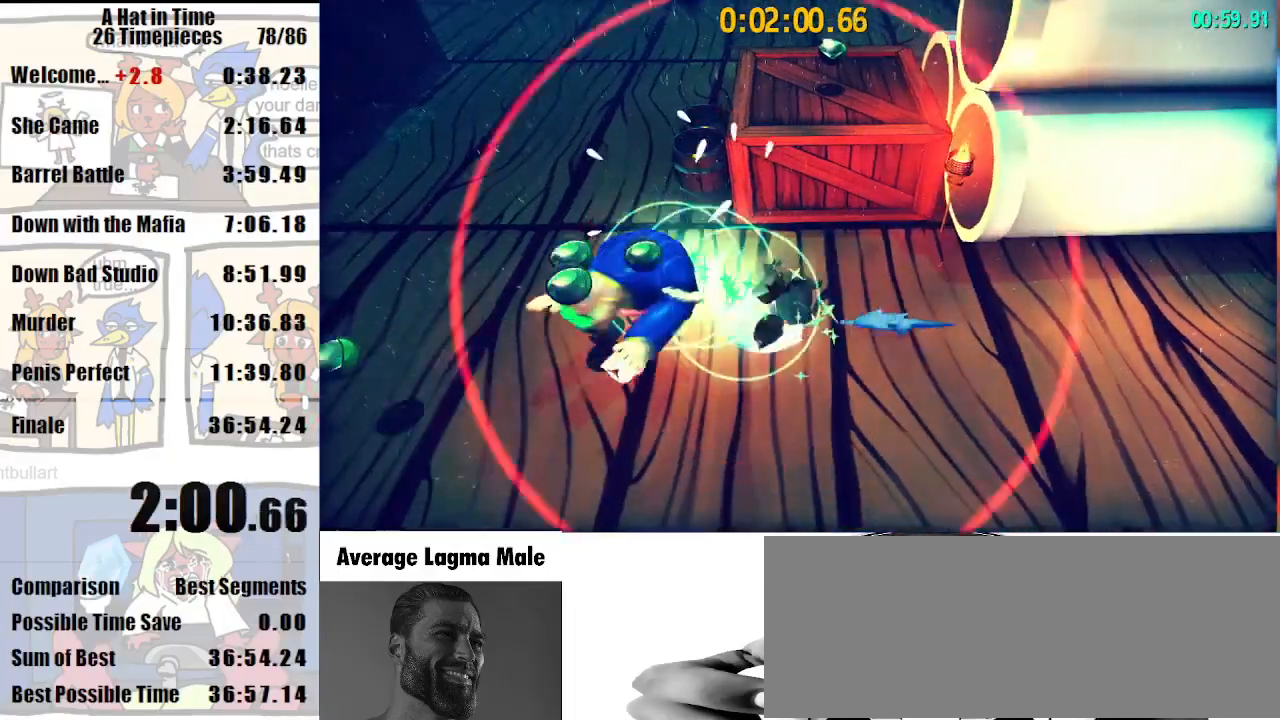
{"keys": ["d", "shift", "space", "w"], "mouse": [], "events": [[67, "d", "down"], [67, "w", "down"], [500, "space", "down"]]}
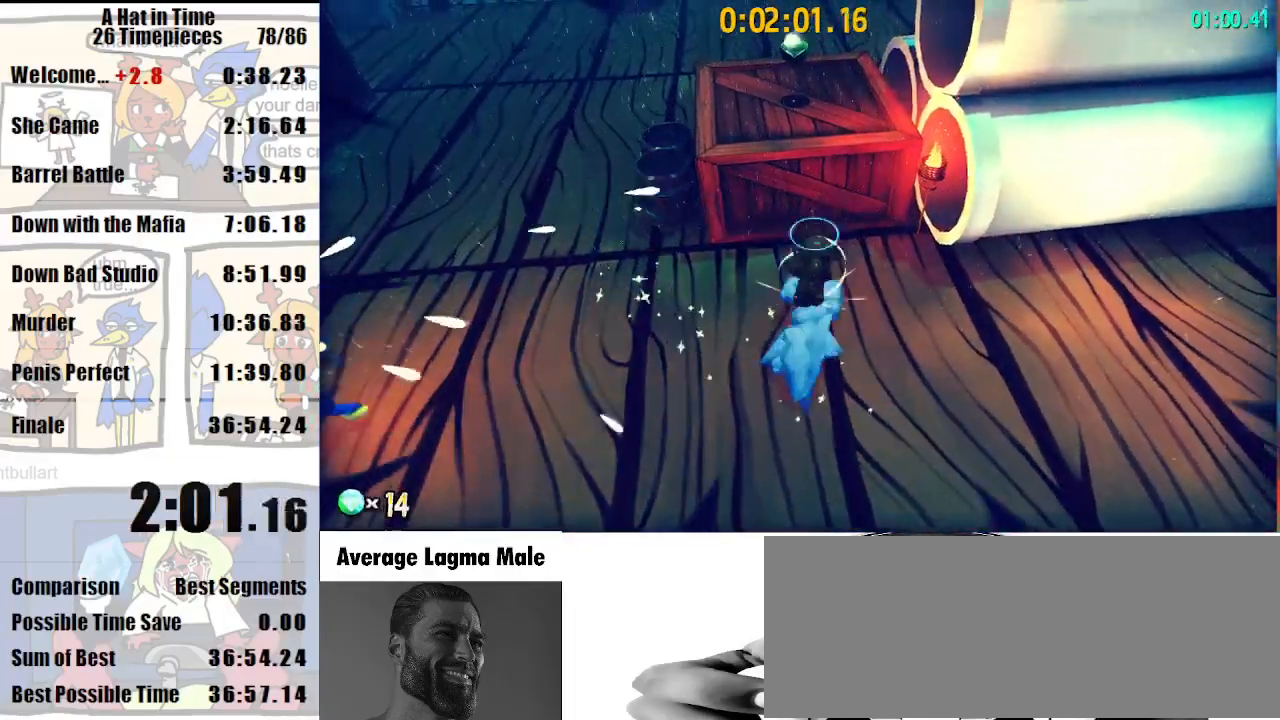
{"keys": ["d", "shift"], "mouse": [], "events": [[133, "space", "up"], [267, "w", "up"]]}
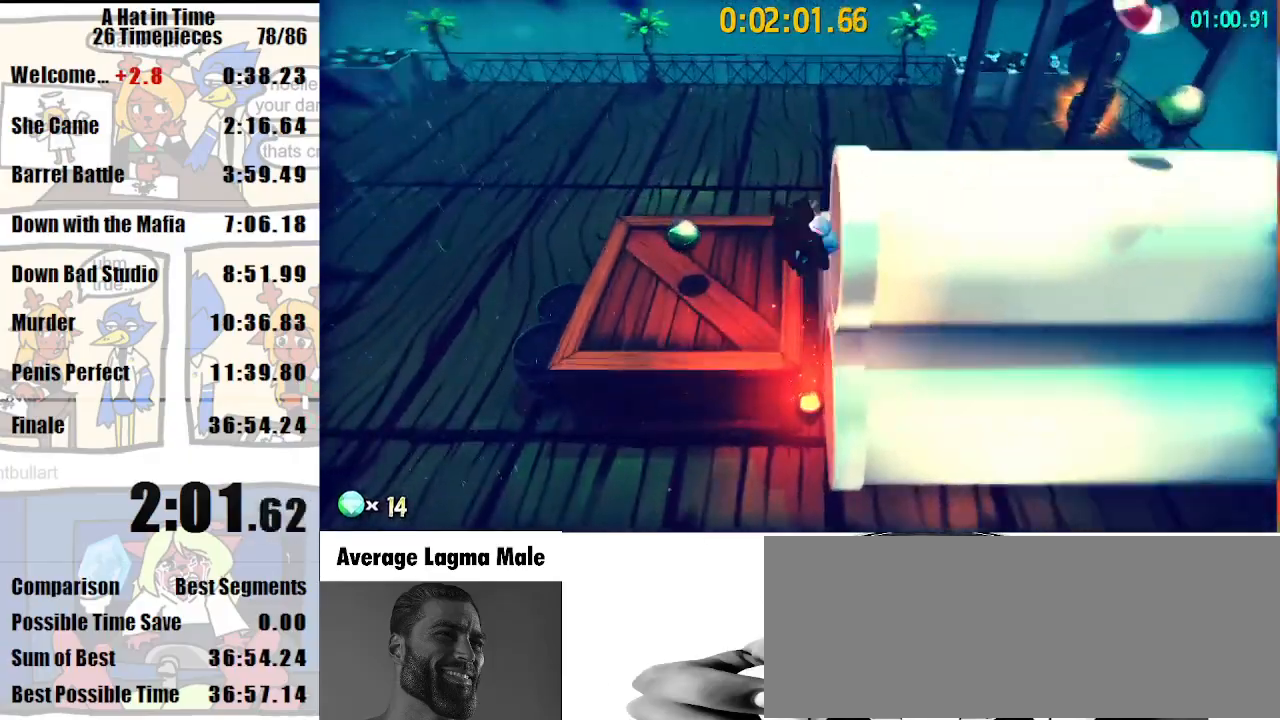
{"keys": ["shift", "w"], "mouse": [], "events": [[400, "w", "down"], [467, "d", "up"]]}
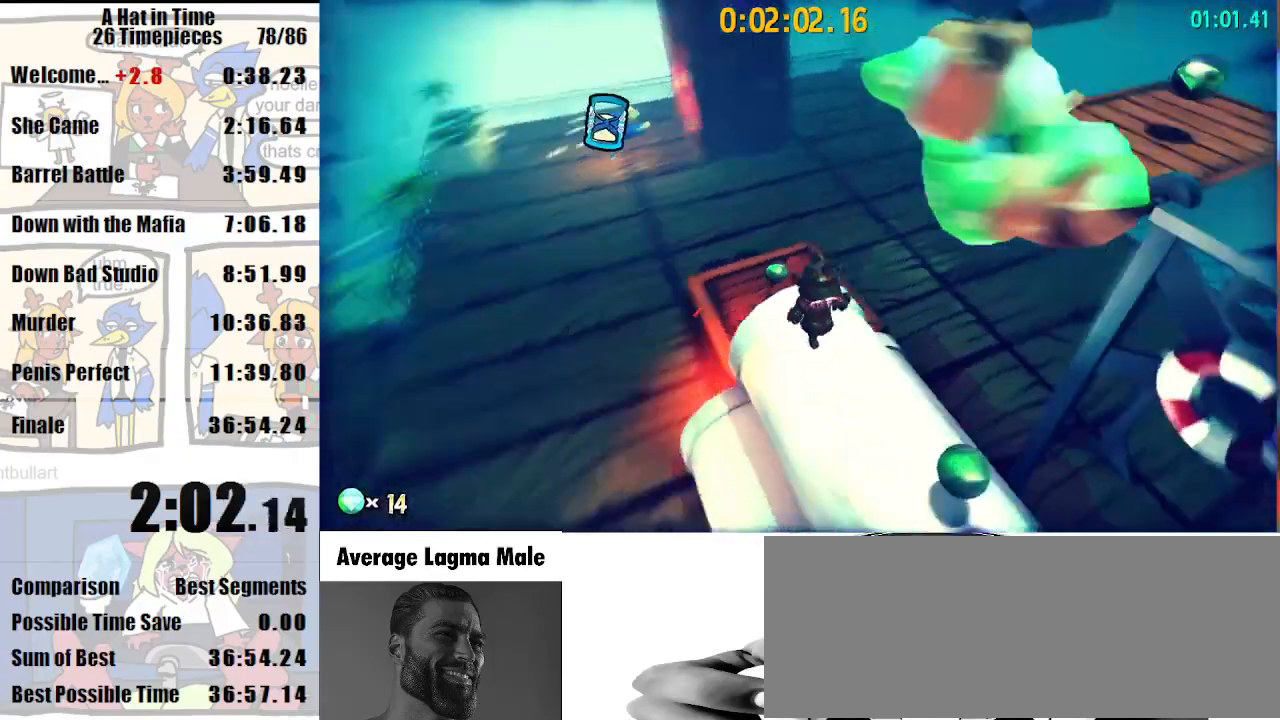
{"keys": ["space", "w"], "mouse": [], "events": [[200, "shift", "up"], [200, "space", "down"]]}
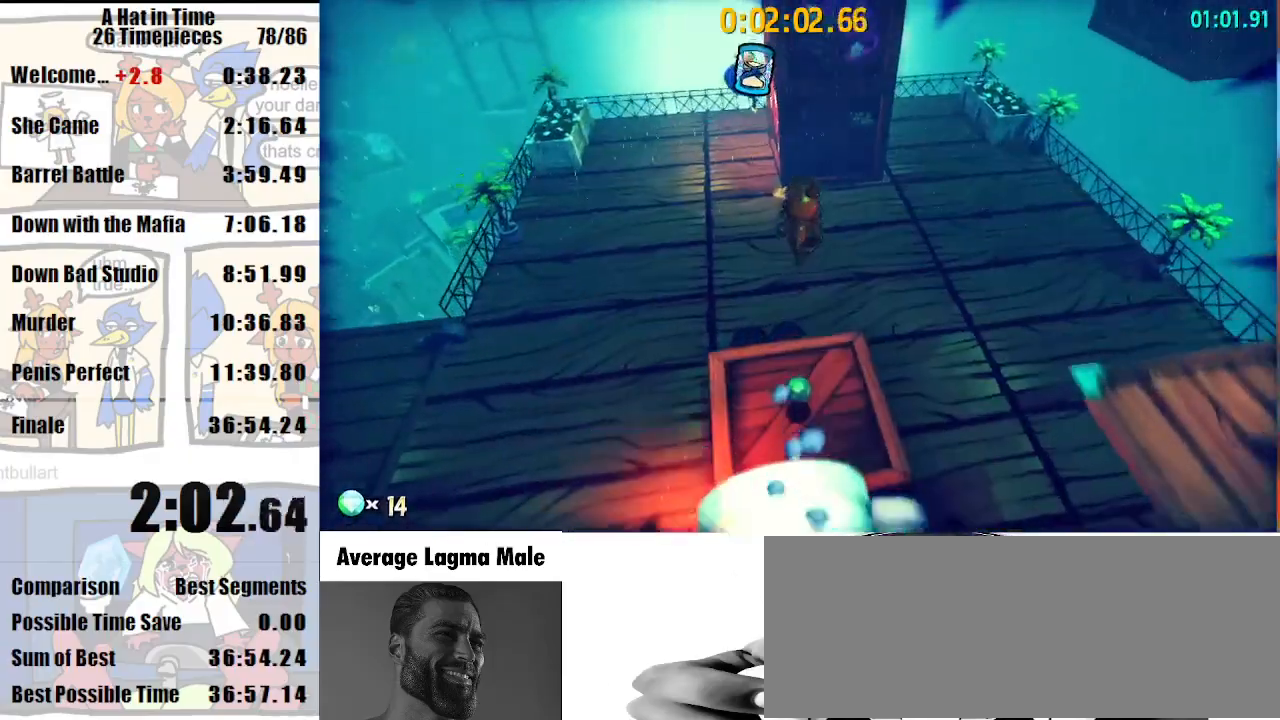
{"keys": ["shift", "space", "w"], "mouse": [], "events": [[33, "space", "up"], [167, "space", "down"], [467, "shift", "down"]]}
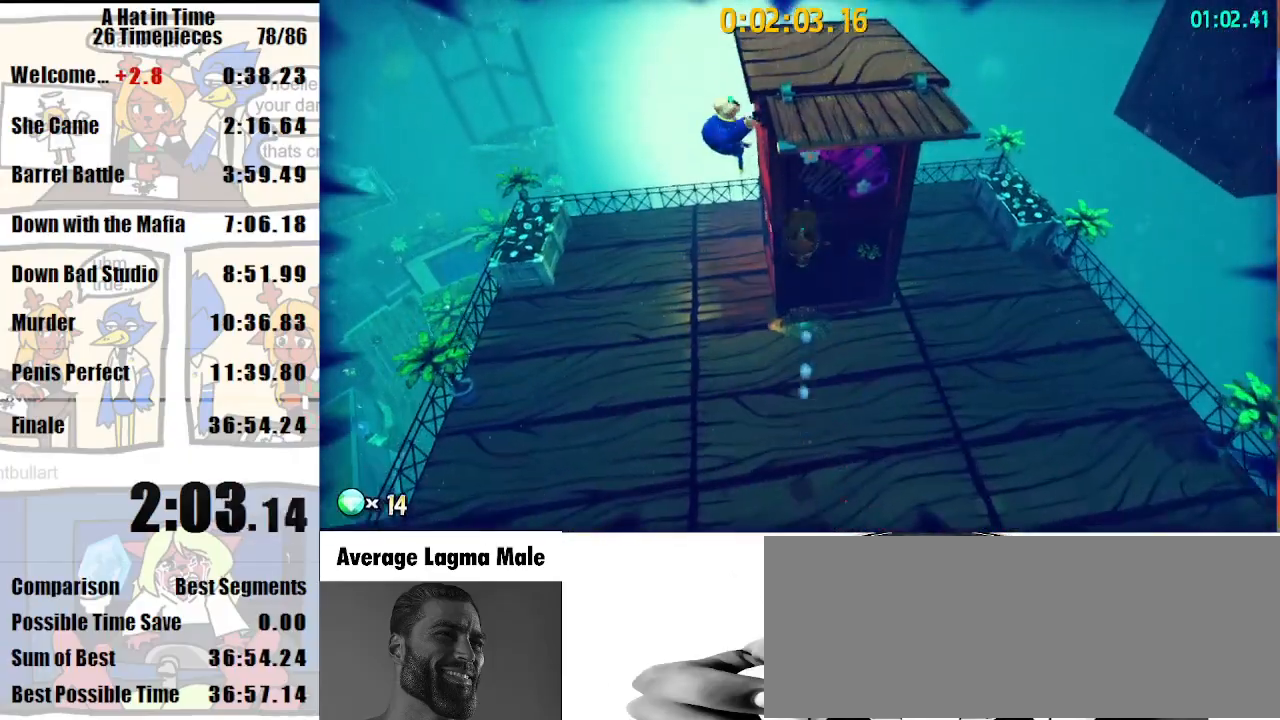
{"keys": ["shift", "w"], "mouse": [], "events": [[100, "mouse_right", "down"], [233, "mouse_right", "up"], [333, "a", "down"], [433, "a", "up"], [433, "space", "up"]]}
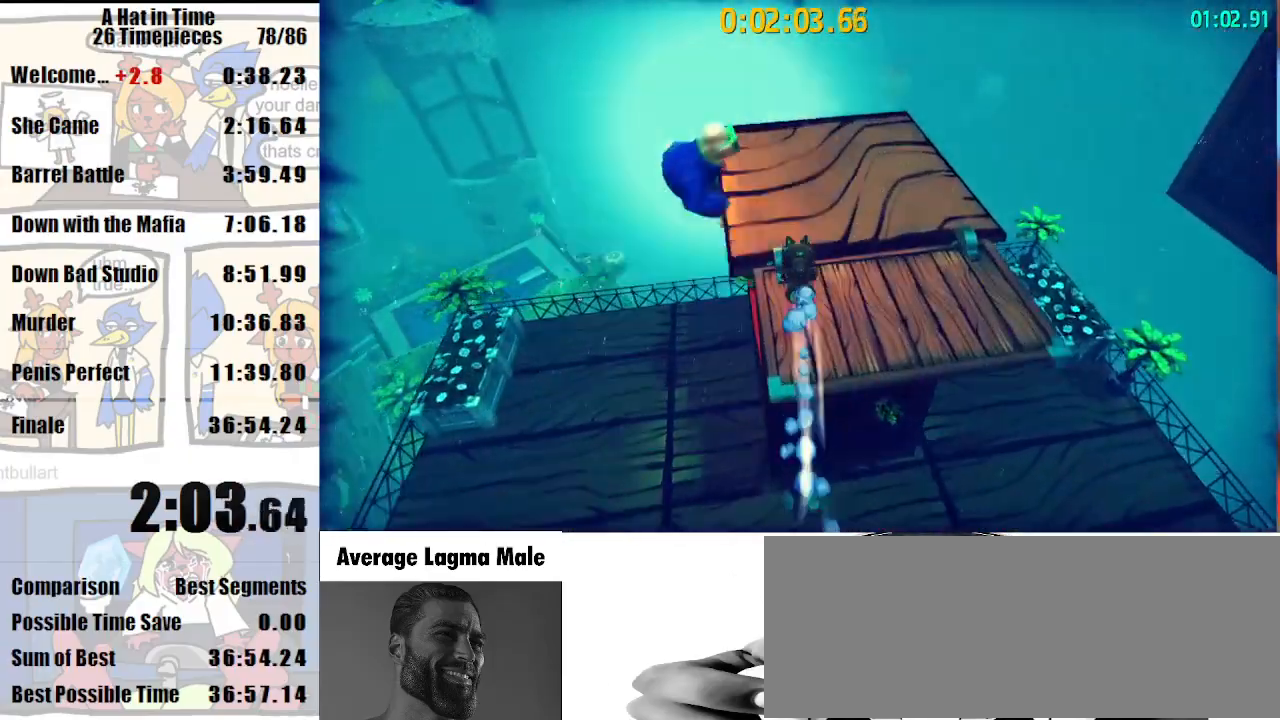
{"keys": ["shift", "w"], "mouse": [], "events": [[33, "mouse_right", "down"], [300, "mouse_right", "up"]]}
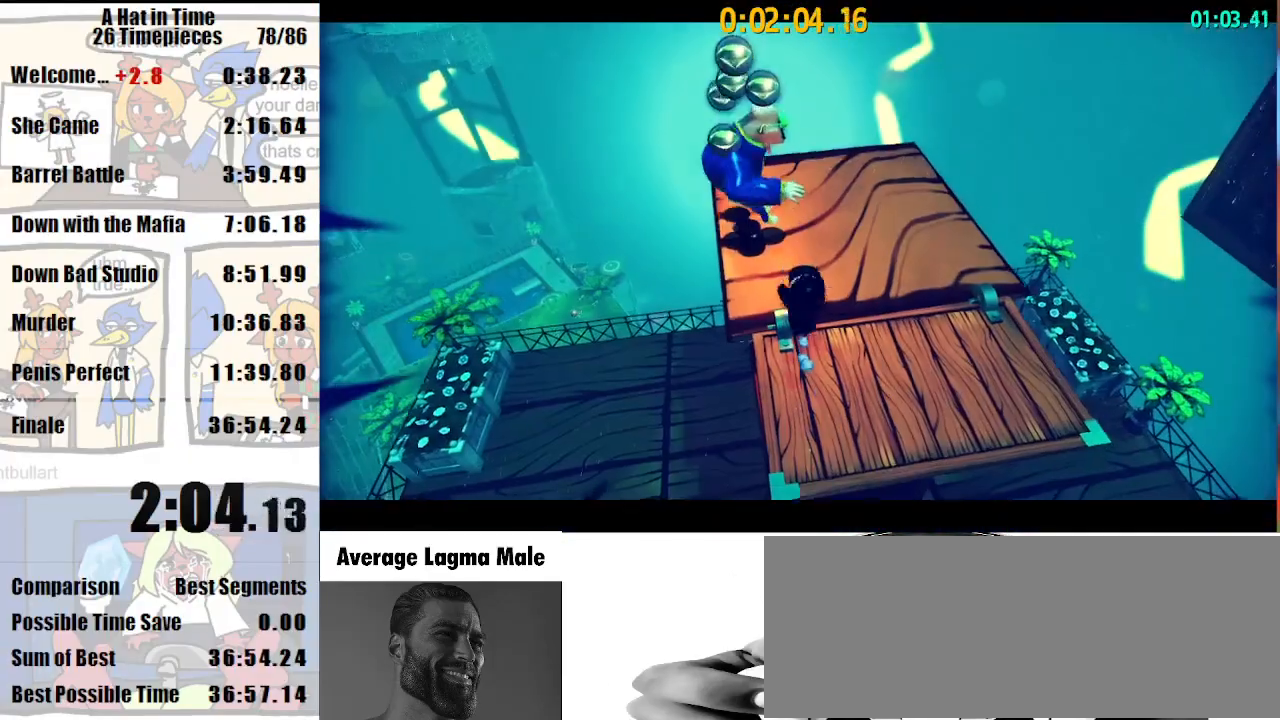
{"keys": ["a", "shift", "w"], "mouse": [], "events": [[100, "a", "down"], [233, "a", "up"], [400, "a", "down"]]}
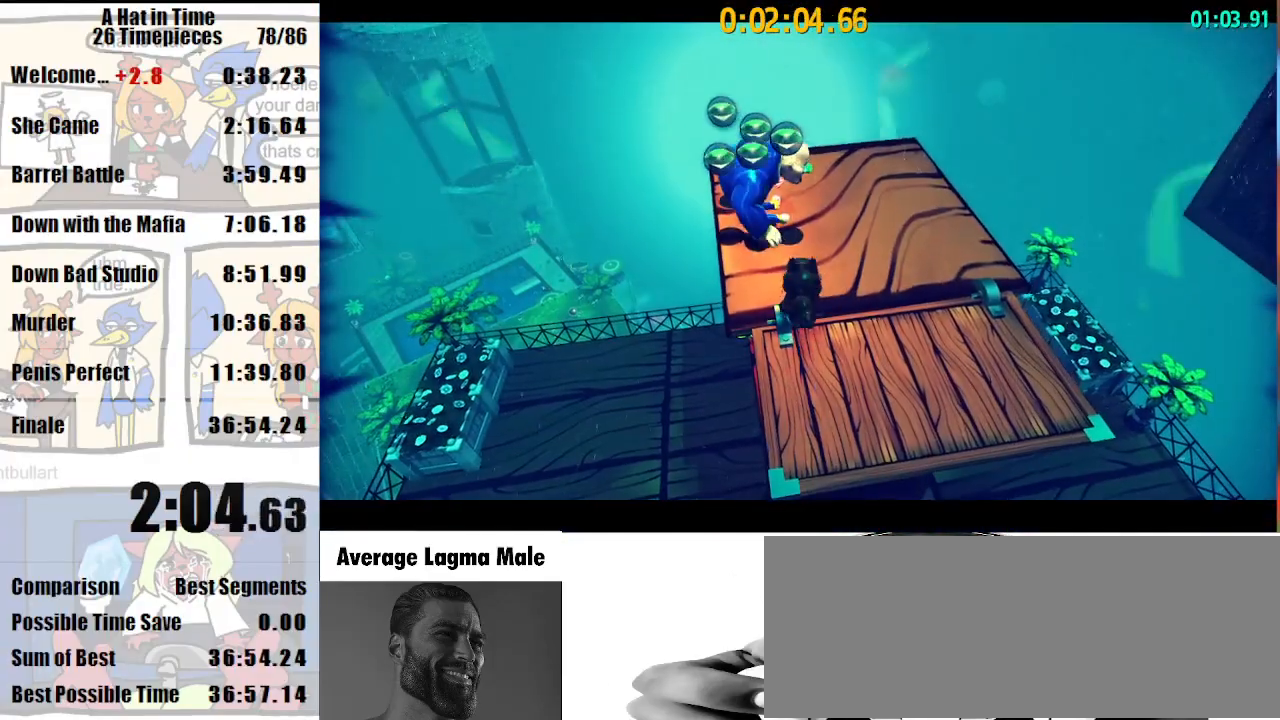
{"keys": ["shift", "w"], "mouse": [], "events": [[67, "a", "up"], [133, "a", "down"], [300, "a", "up"], [400, "a", "down"], [467, "a", "up"]]}
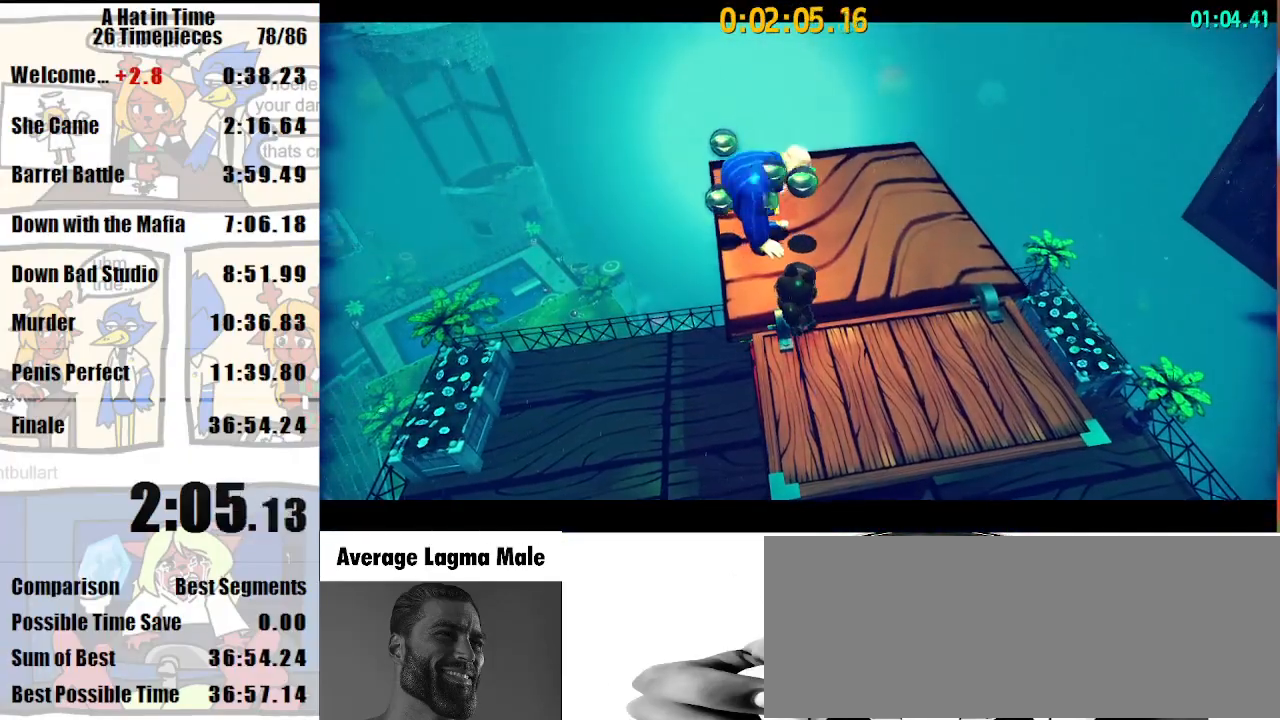
{"keys": ["shift", "w"], "mouse": [], "events": [[67, "a", "down"], [267, "a", "up"], [300, "mouse_left", "down"], [400, "mouse_left", "up"]]}
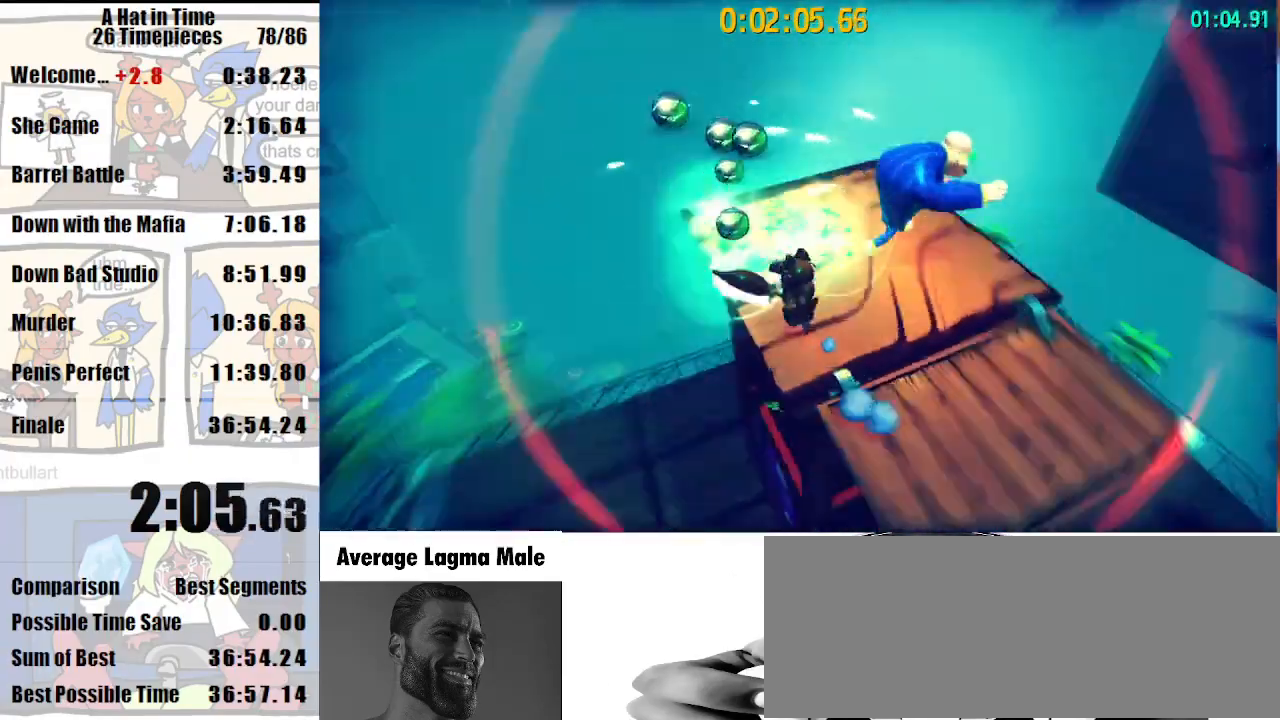
{"keys": ["shift", "w"], "mouse": [], "events": []}
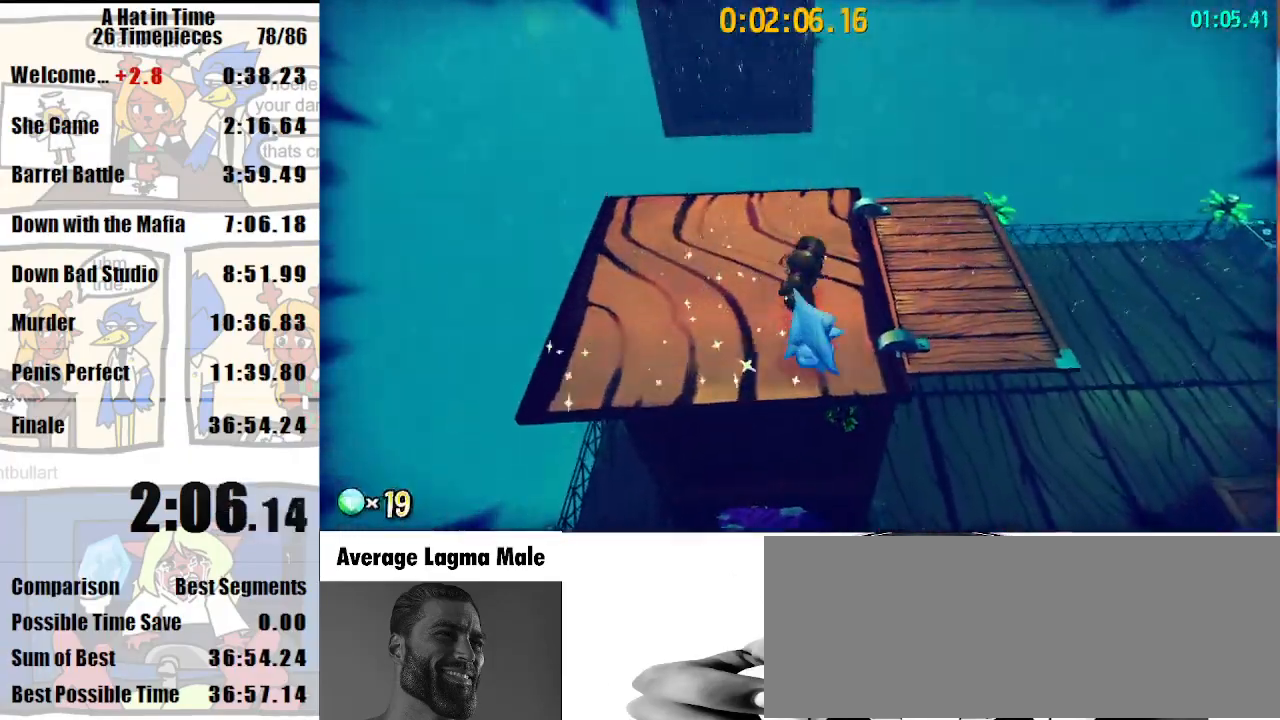
{"keys": ["shift", "w"], "mouse": [], "events": [[433, "space", "down"], [467, "space", "up"]]}
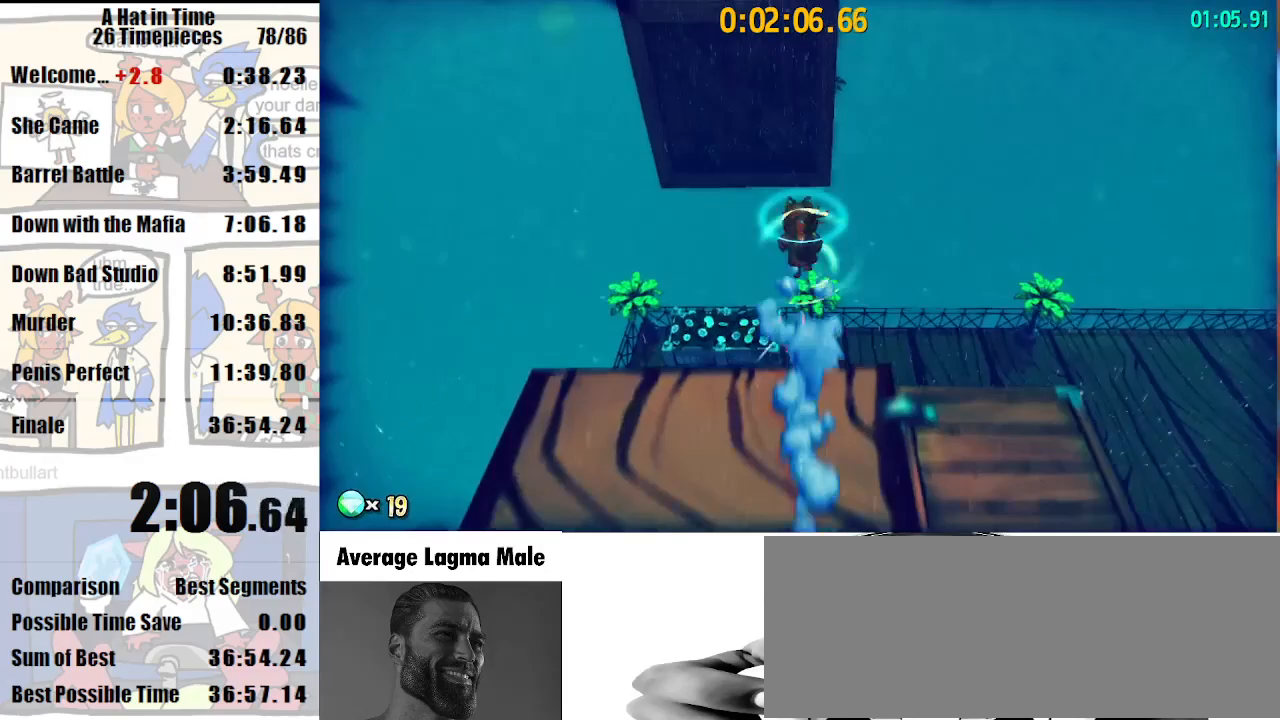
{"keys": ["shift", "w"], "mouse": [], "events": [[67, "space", "down"], [133, "space", "up"]]}
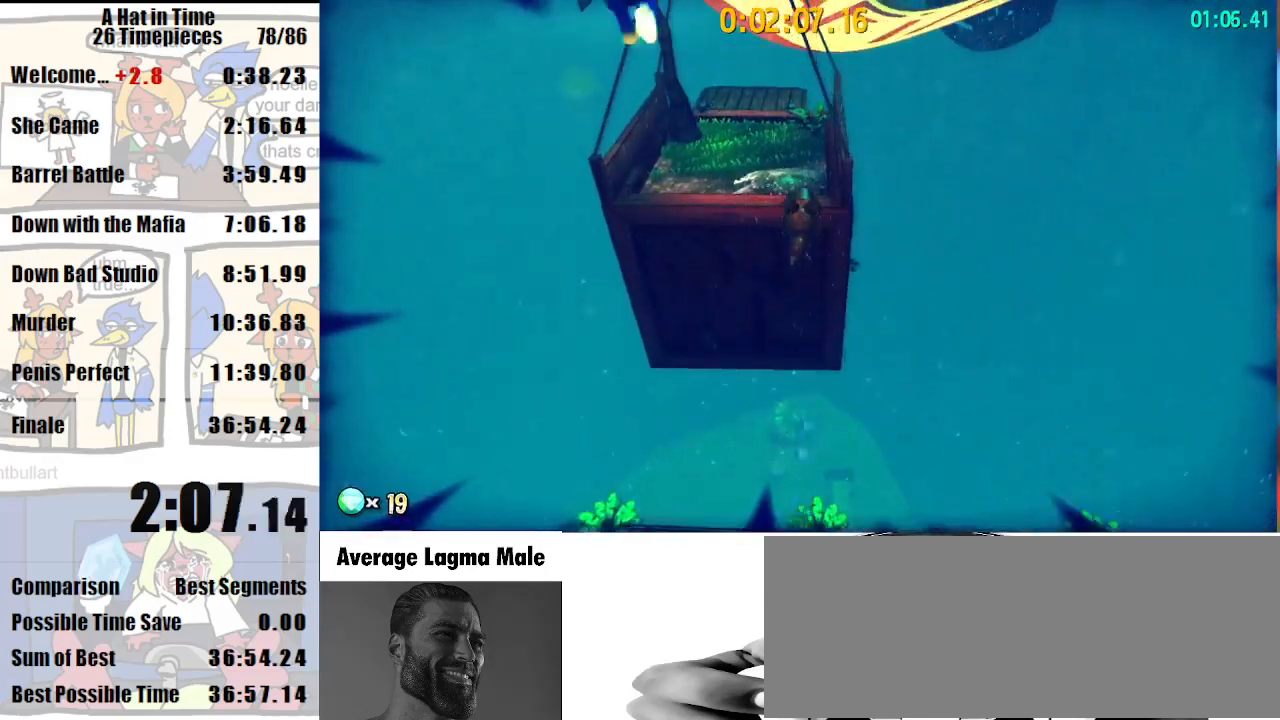
{"keys": ["shift", "w"], "mouse": [], "events": []}
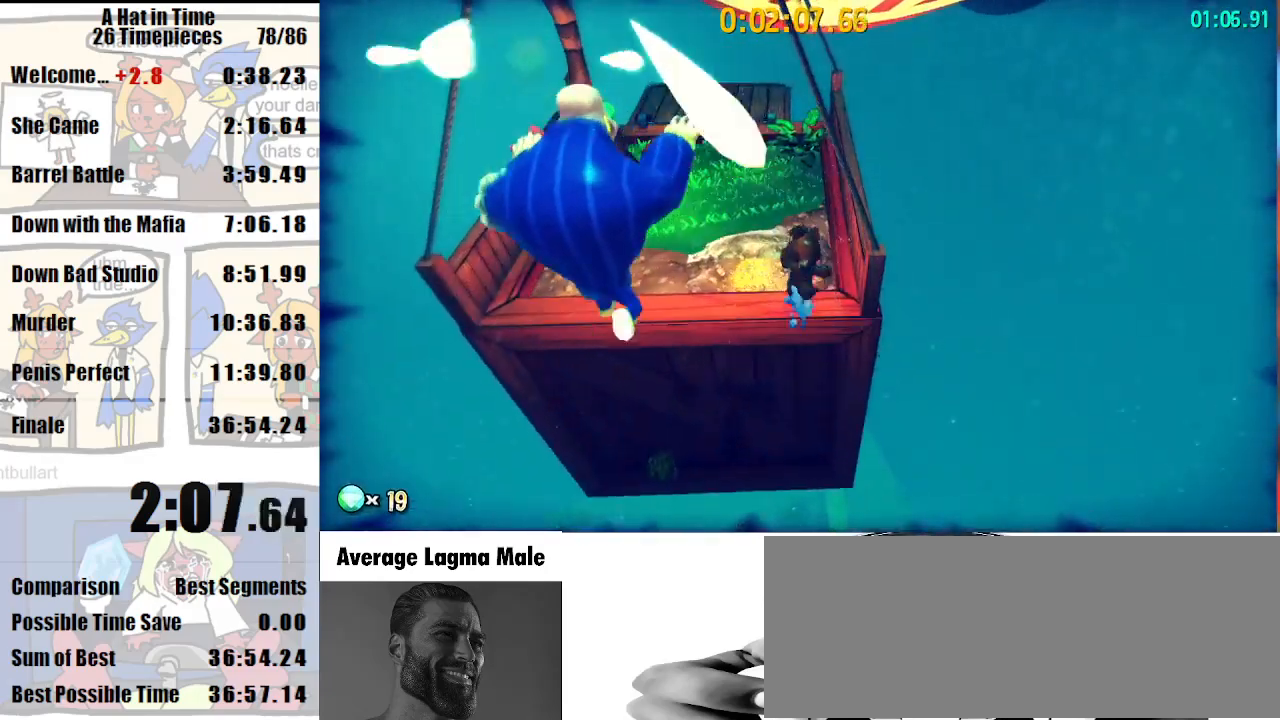
{"keys": ["shift", "space", "w"], "mouse": [], "events": [[467, "space", "down"]]}
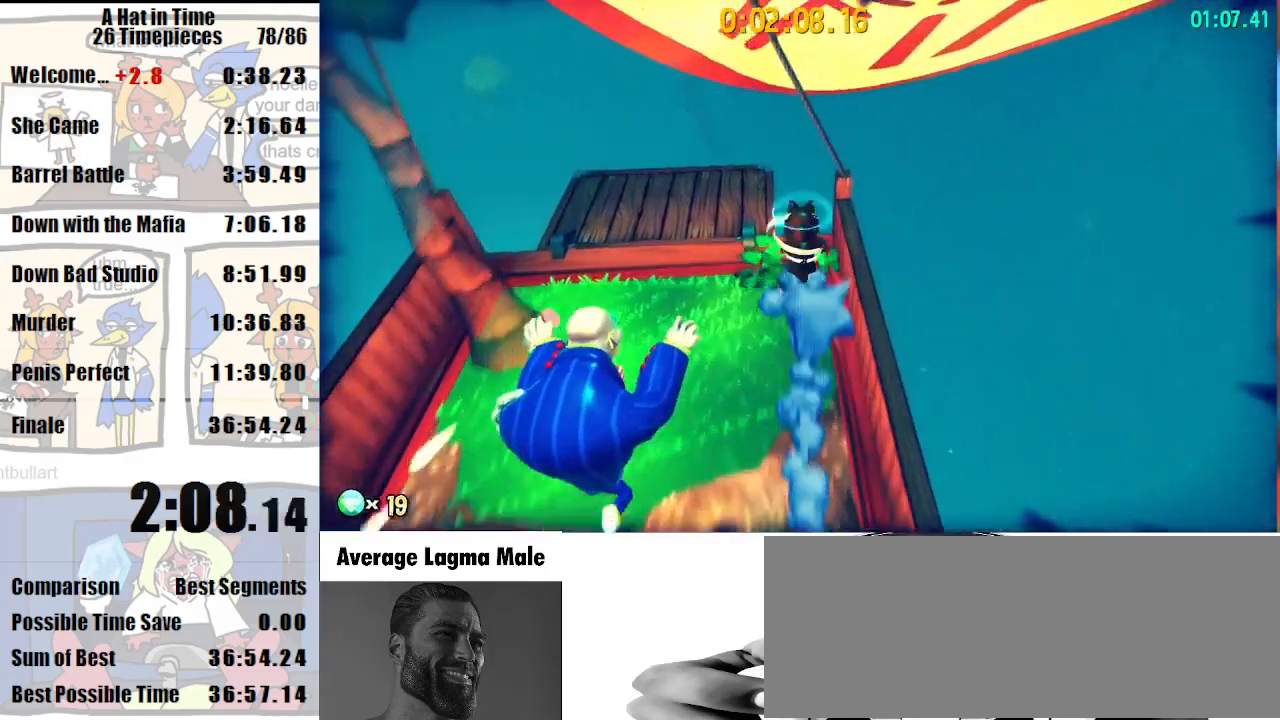
{"keys": ["d", "shift", "w"], "mouse": [], "events": [[33, "d", "down"], [67, "space", "up"], [300, "d", "up"], [367, "d", "down"]]}
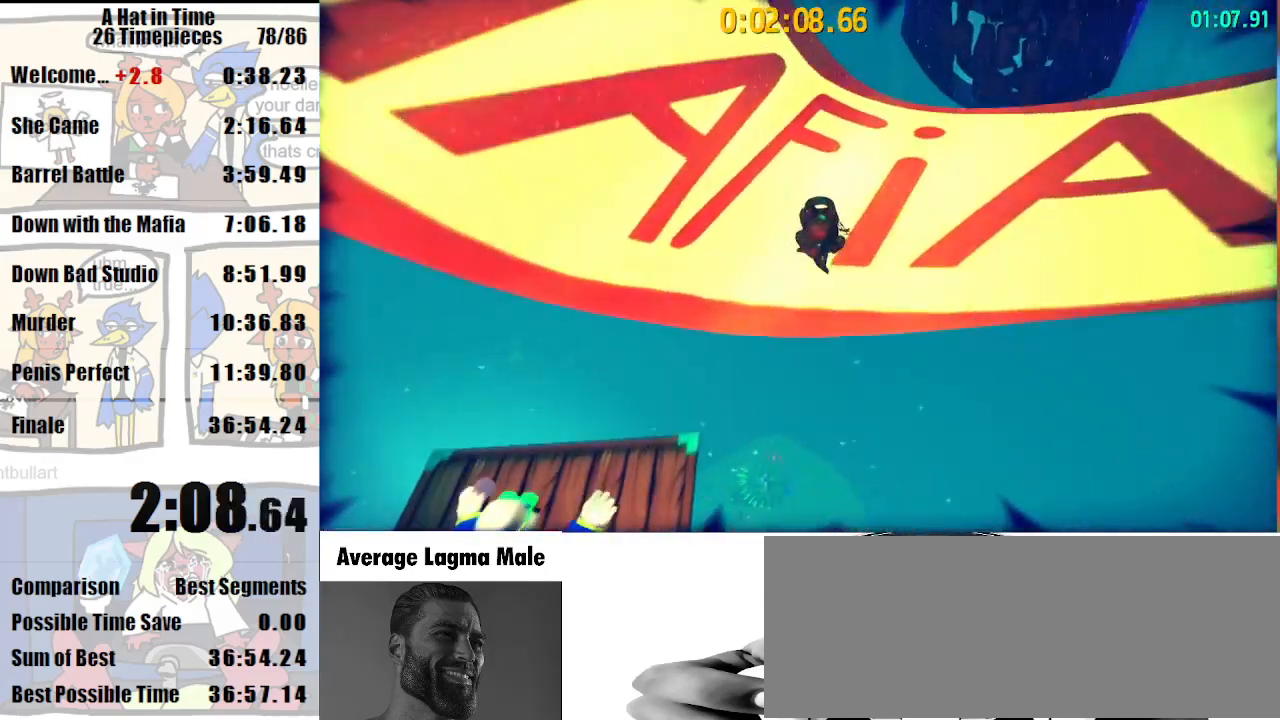
{"keys": ["d", "shift", "w"], "mouse": [], "events": [[133, "d", "up"], [167, "w", "up"], [367, "w", "down"], [467, "d", "down"]]}
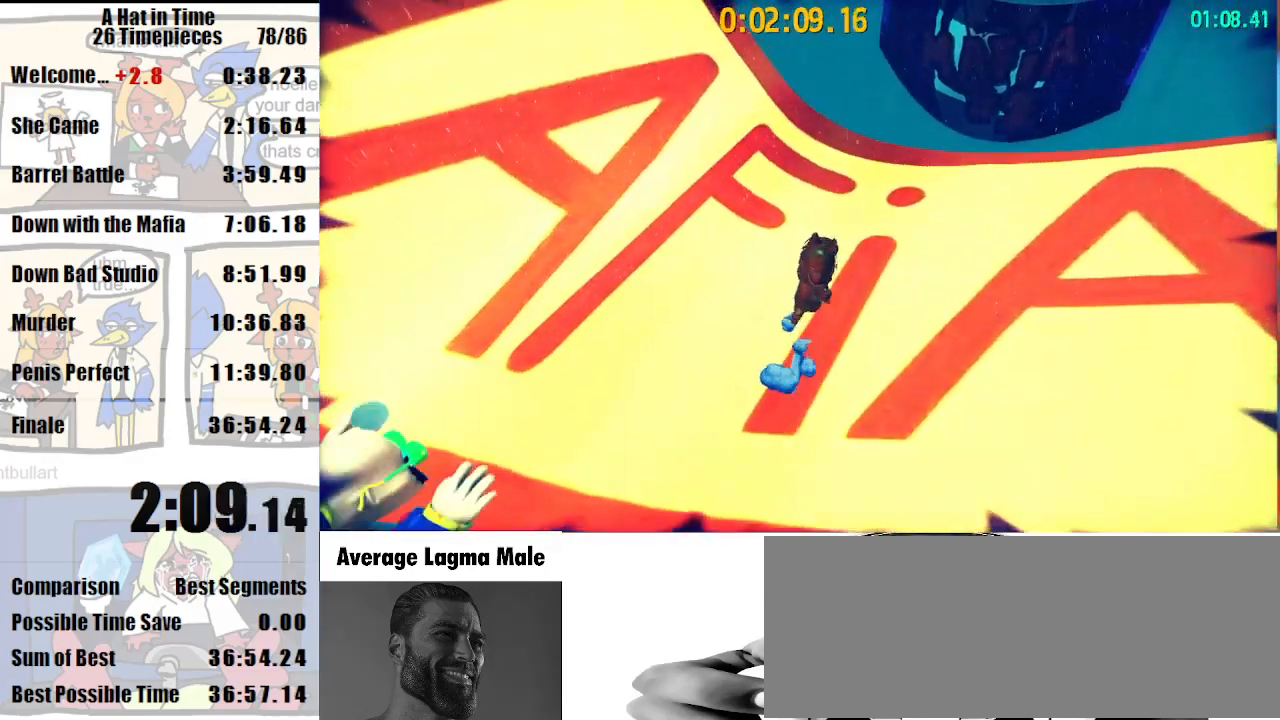
{"keys": ["shift"], "mouse": [], "events": [[67, "d", "up"], [67, "w", "up"]]}
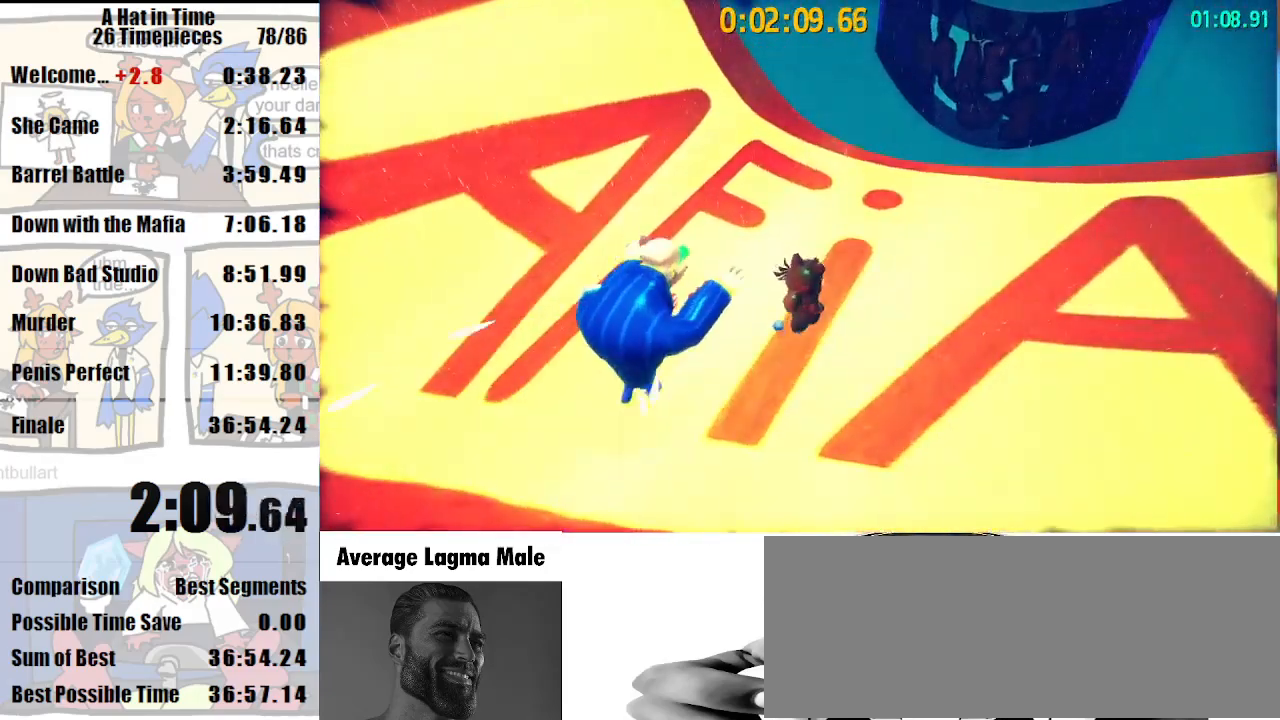
{"keys": ["shift"], "mouse": [], "events": [[133, "w", "down"], [200, "w", "up"]]}
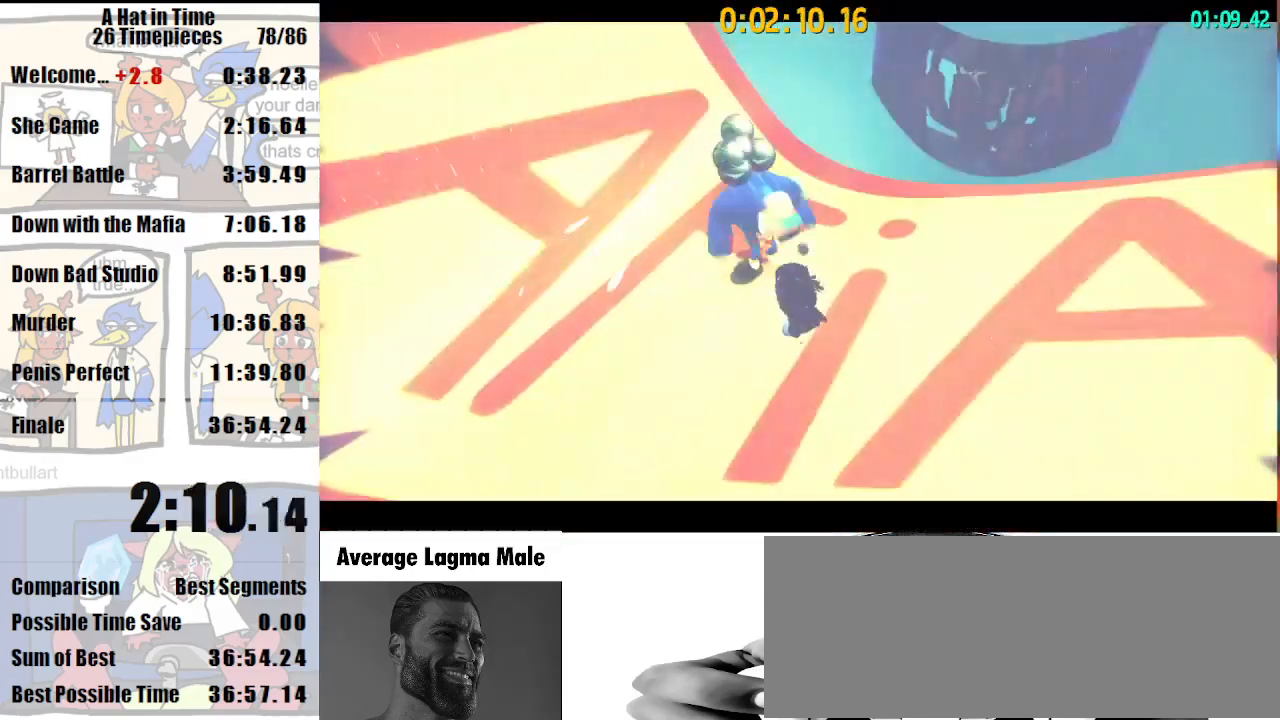
{"keys": ["shift"], "mouse": [], "events": []}
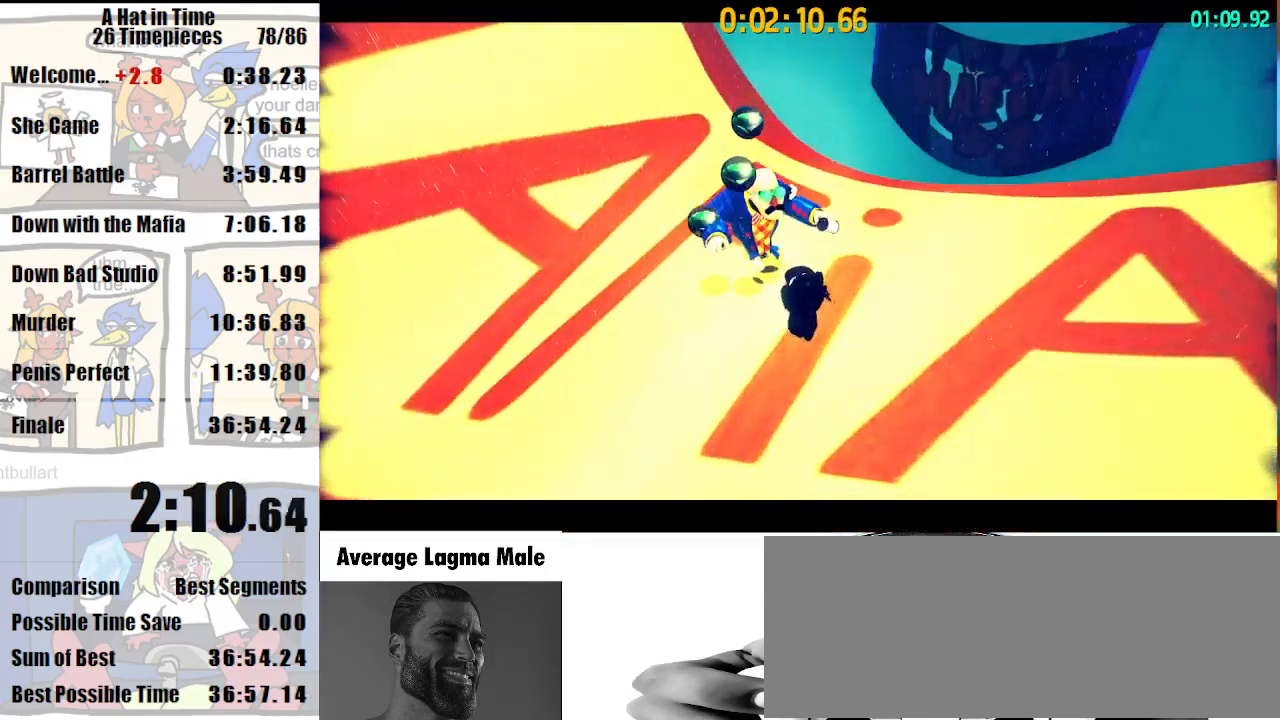
{"keys": ["a", "shift", "w"], "mouse": [], "events": [[333, "a", "down"], [333, "w", "down"]]}
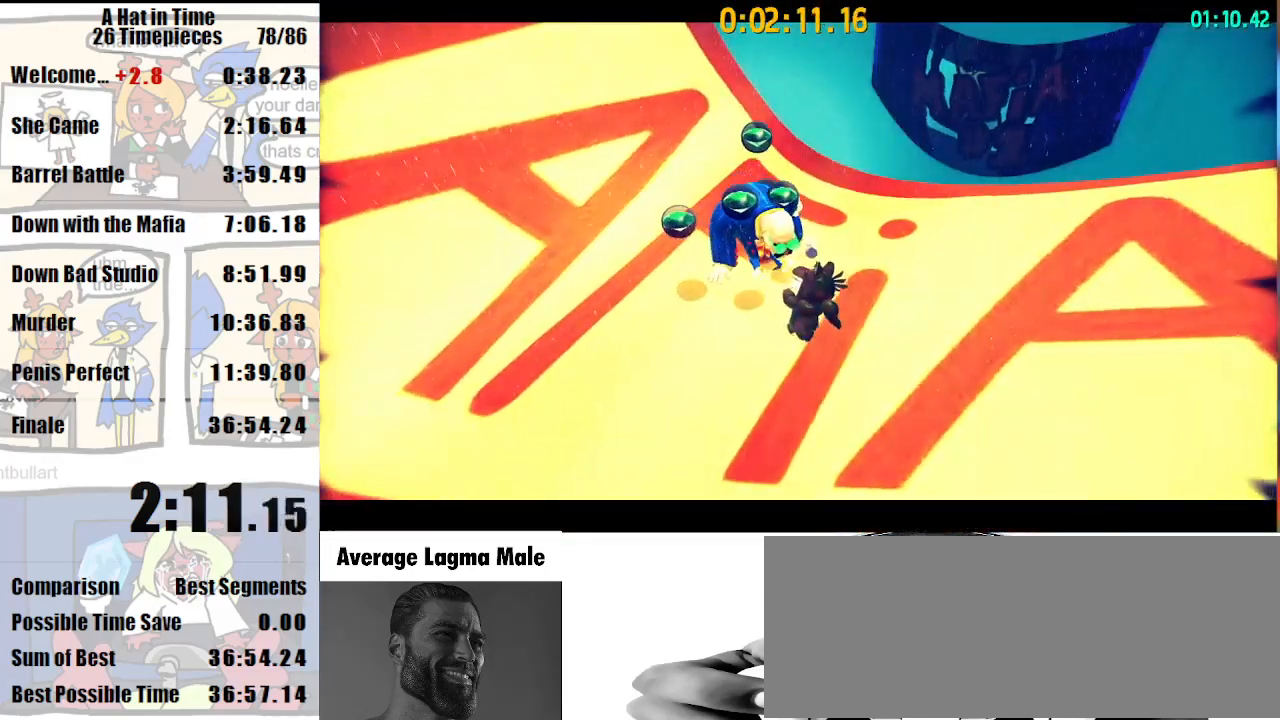
{"keys": ["a", "shift", "w"], "mouse": [], "events": []}
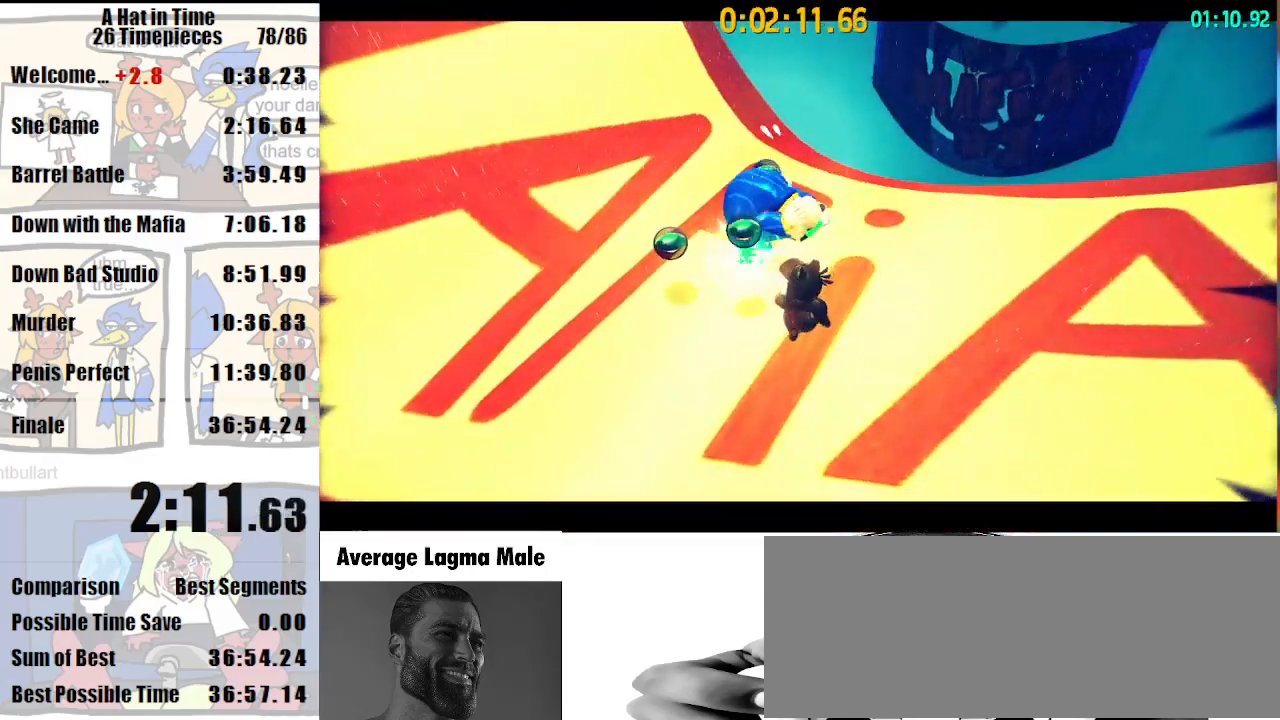
{"keys": ["shift", "w"], "mouse": [], "events": [[33, "mouse_left", "down"], [233, "a", "up"], [233, "mouse_left", "up"]]}
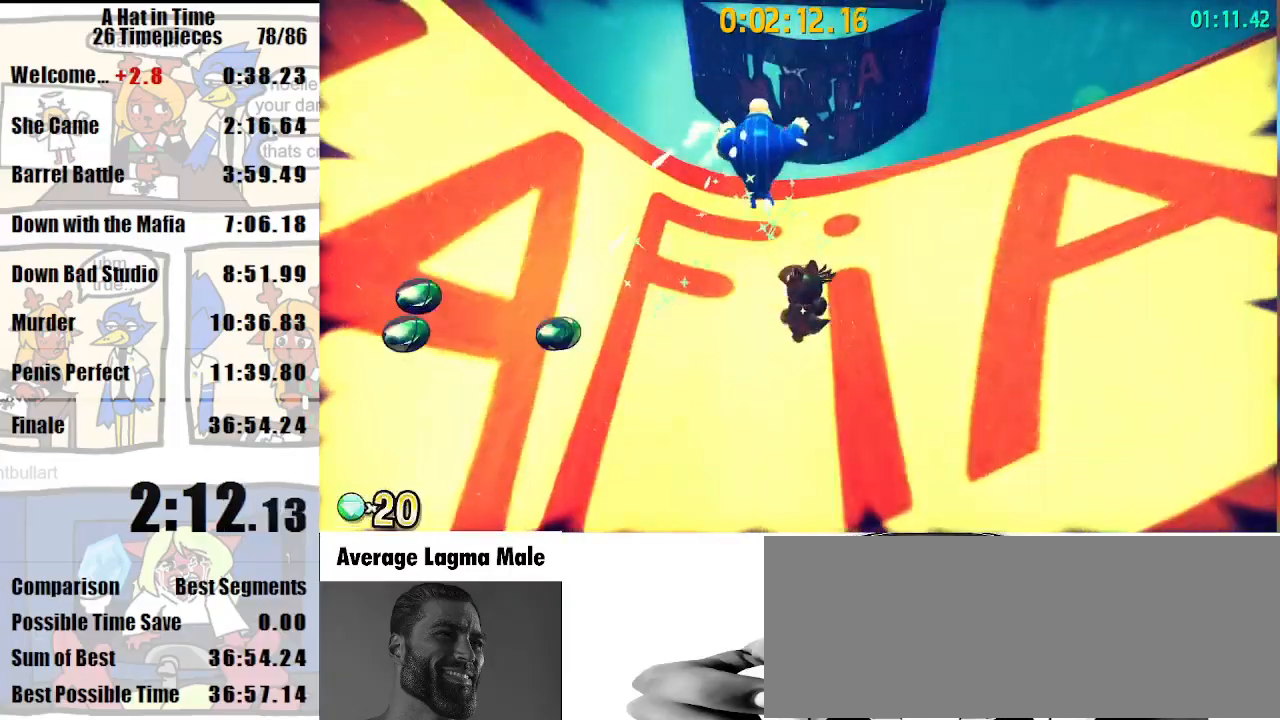
{"keys": ["shift", "w"], "mouse": [], "events": []}
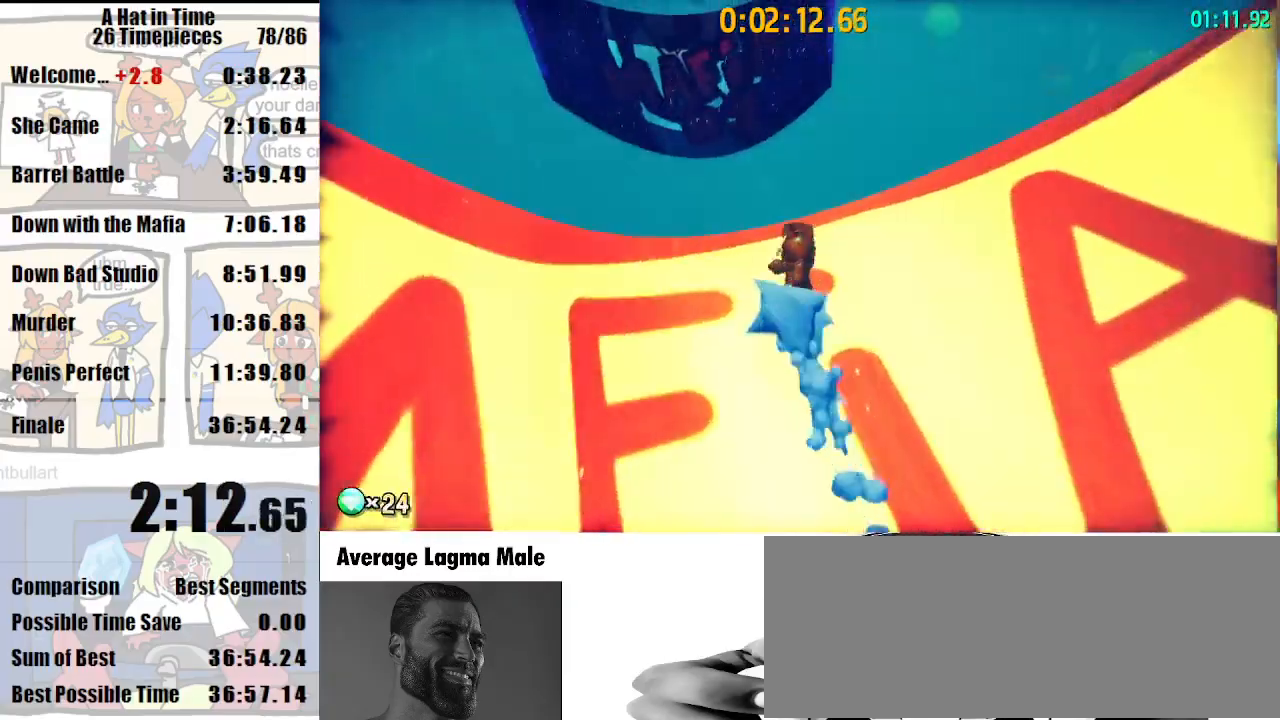
{"keys": ["a", "shift", "w"], "mouse": [], "events": [[267, "space", "down"], [300, "space", "up"], [400, "space", "down"], [433, "space", "up"], [500, "a", "down"]]}
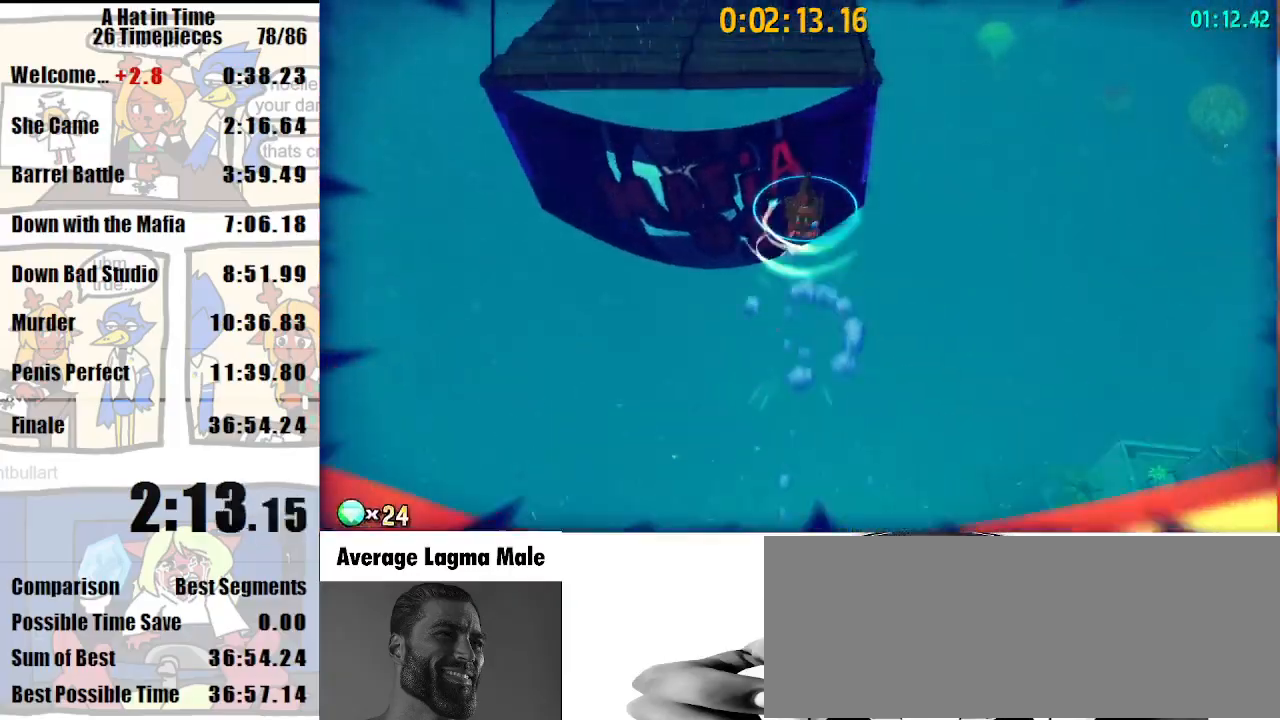
{"keys": ["shift", "w"], "mouse": [], "events": [[267, "a", "up"]]}
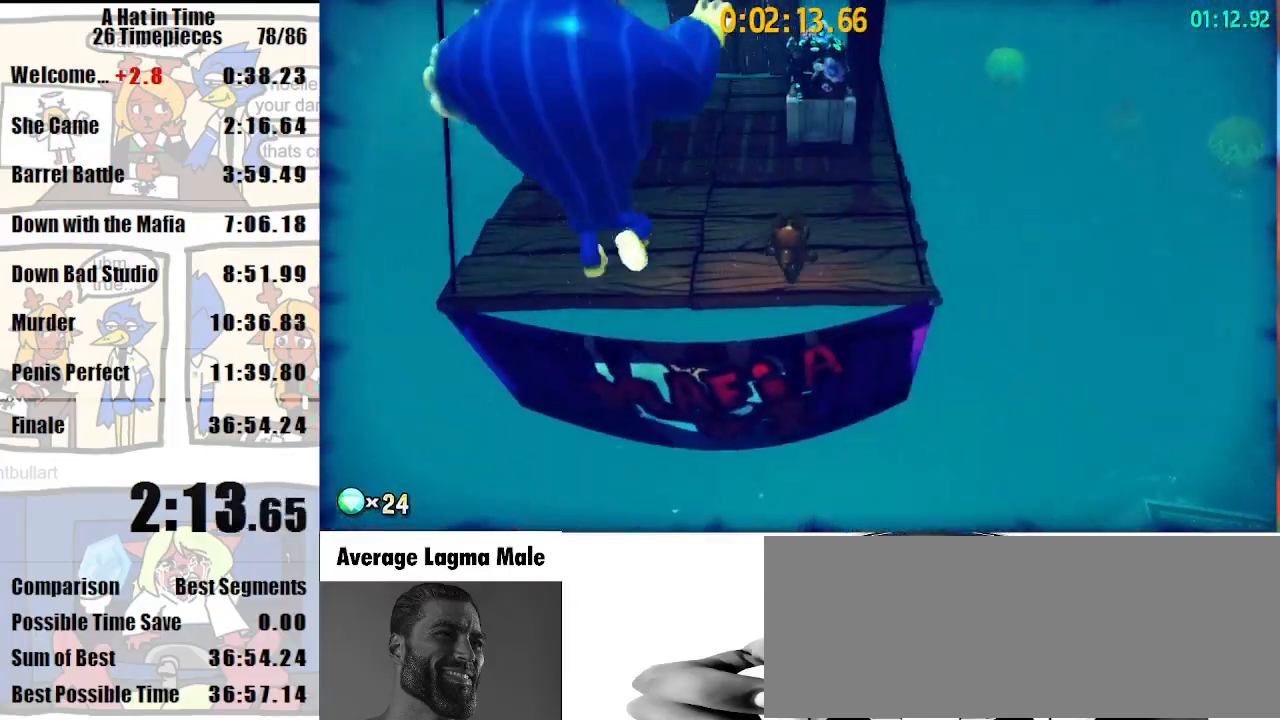
{"keys": ["shift", "w"], "mouse": [], "events": [[67, "a", "down"], [200, "a", "up"]]}
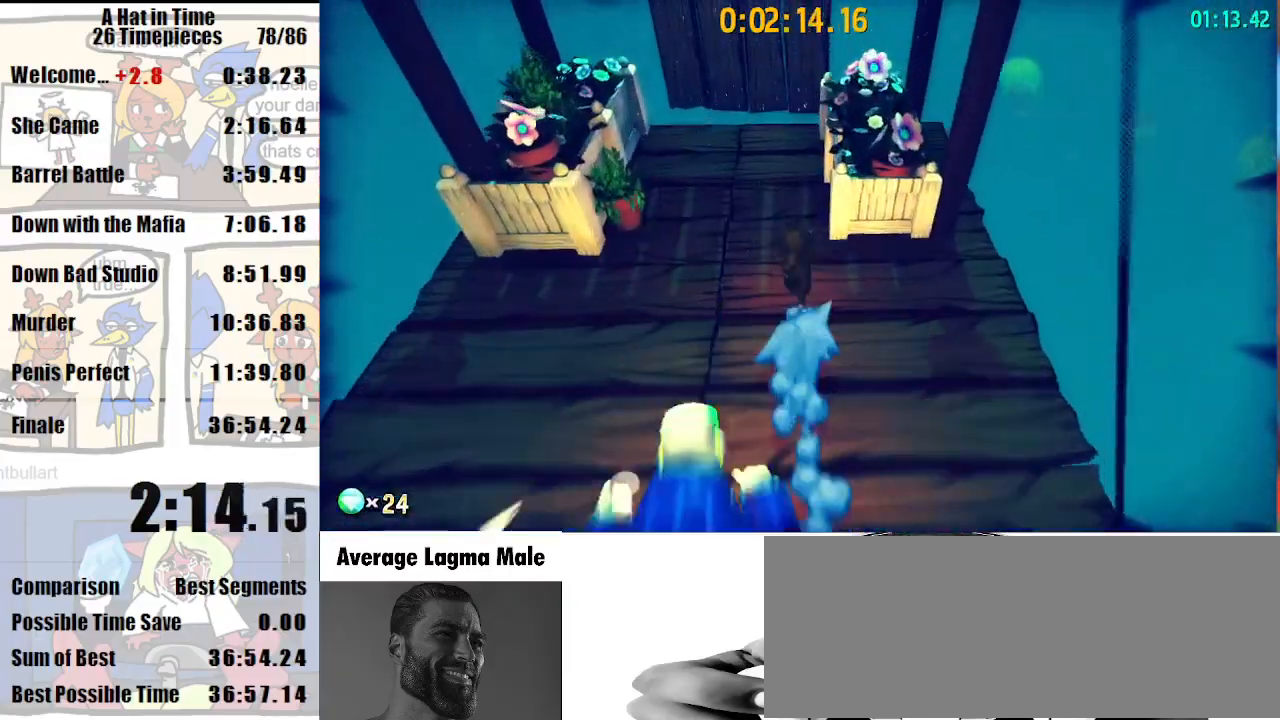
{"keys": ["shift", "space", "w"], "mouse": [], "events": [[400, "space", "down"]]}